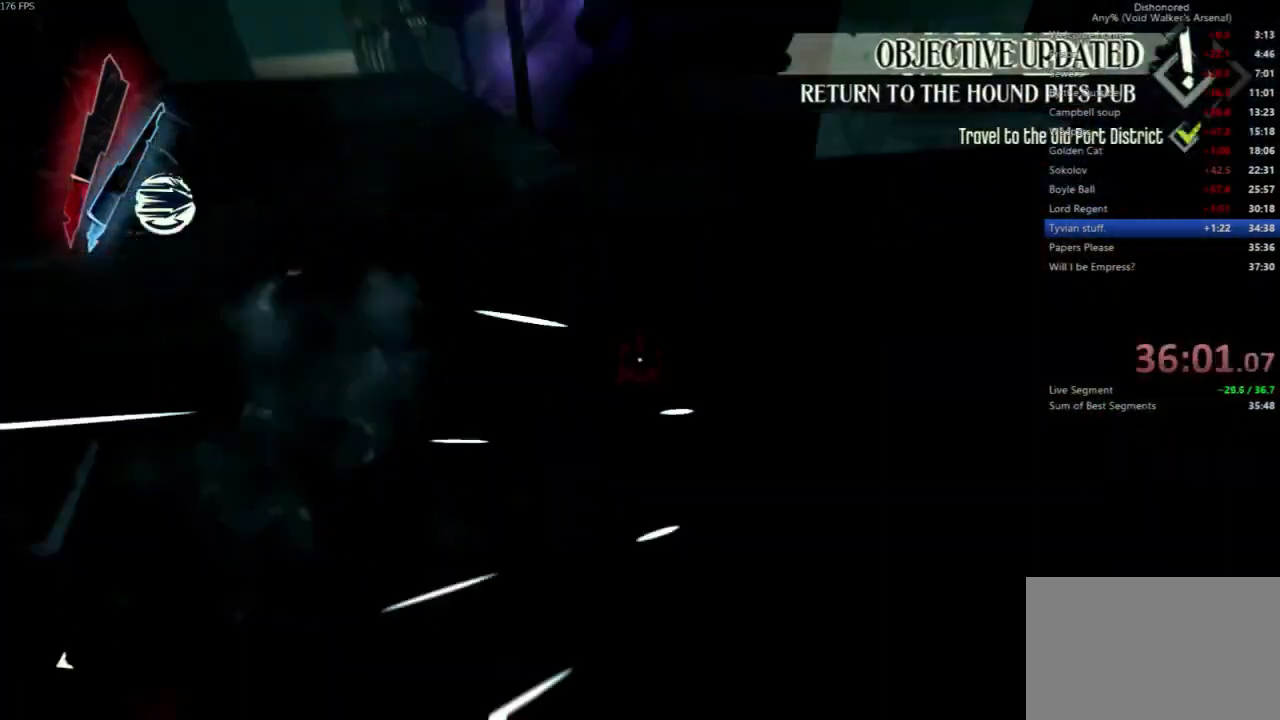
Gameplay with keyboard and mouse; each line is a JSON object with the keys and mouse buttons held at the frame after it. "events" lists presses ("down") and releases ("up") of "4", "5", "a", "alt", "c", "ctrl", "d", "e", "escape", "f", "q", "r", "s", "shift", "space", "tab", "v", "w", "x", "z", "mouse_left", "mouse_middle", "mouse_right", "mouse_wheel_up" and "mouse_wheel_down" between this image and that frame as [ms after this image, input, new state], when the widget could be followed in between. "mouse_left", "mouse_middle", "mouse_right", "mouse_wheel_up", "mouse_wheel_down" = the "left", "middle", "right", "wheel_up", "wheel_down" buttons of the "mouse" list. No other keys are recorded. Not read: mouse_move.
{"keys": ["shift", "w"], "mouse": [], "events": [[200, "w", "down"], [267, "shift", "down"]]}
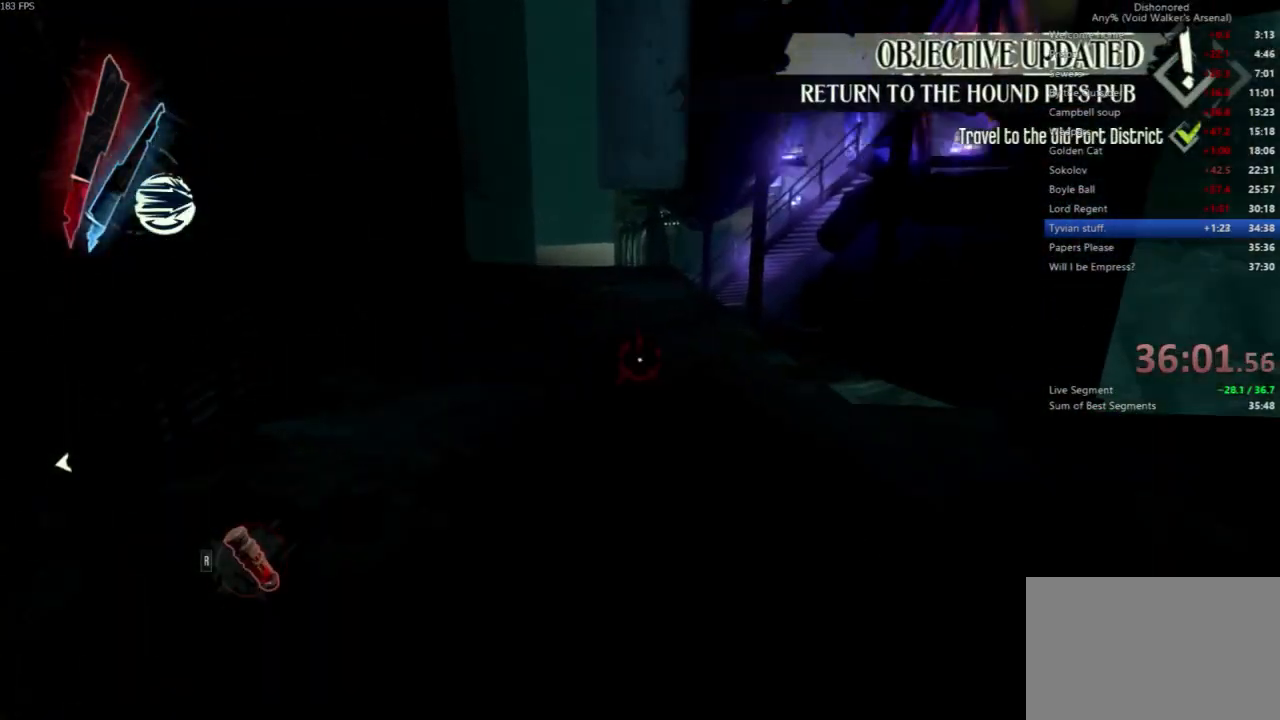
{"keys": ["shift", "w"], "mouse": [], "events": []}
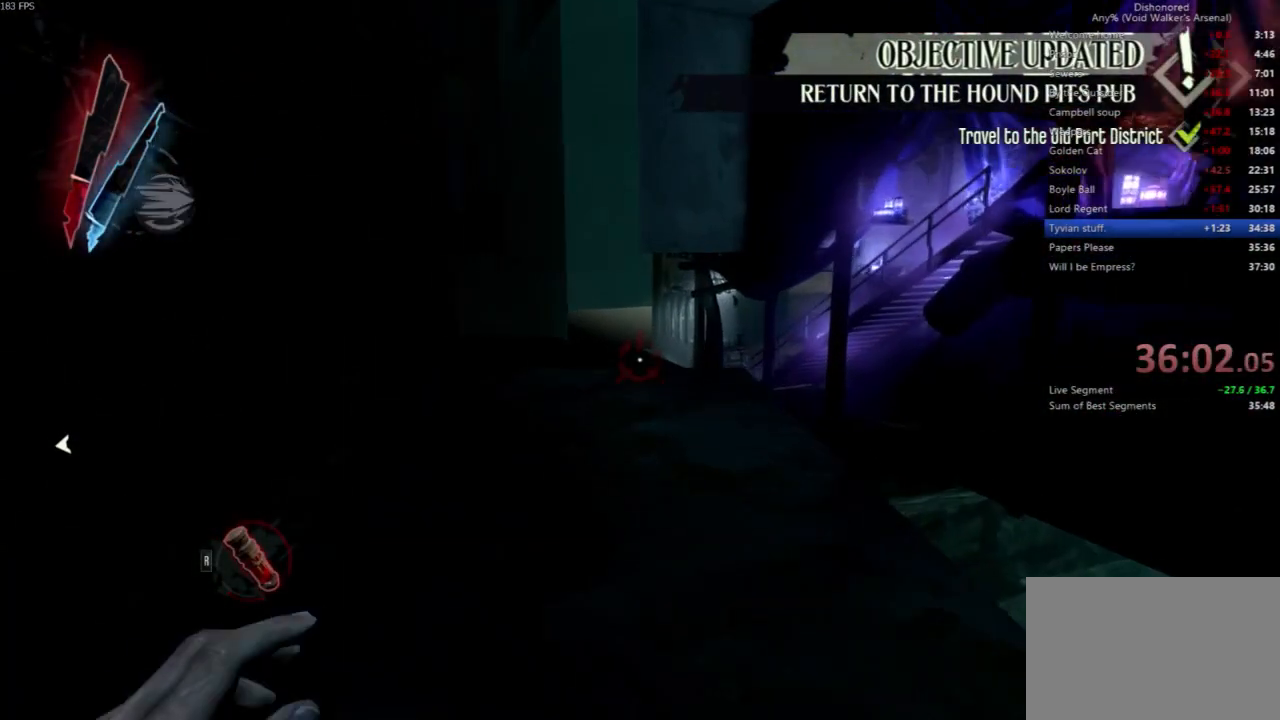
{"keys": ["shift", "w"], "mouse": [], "events": []}
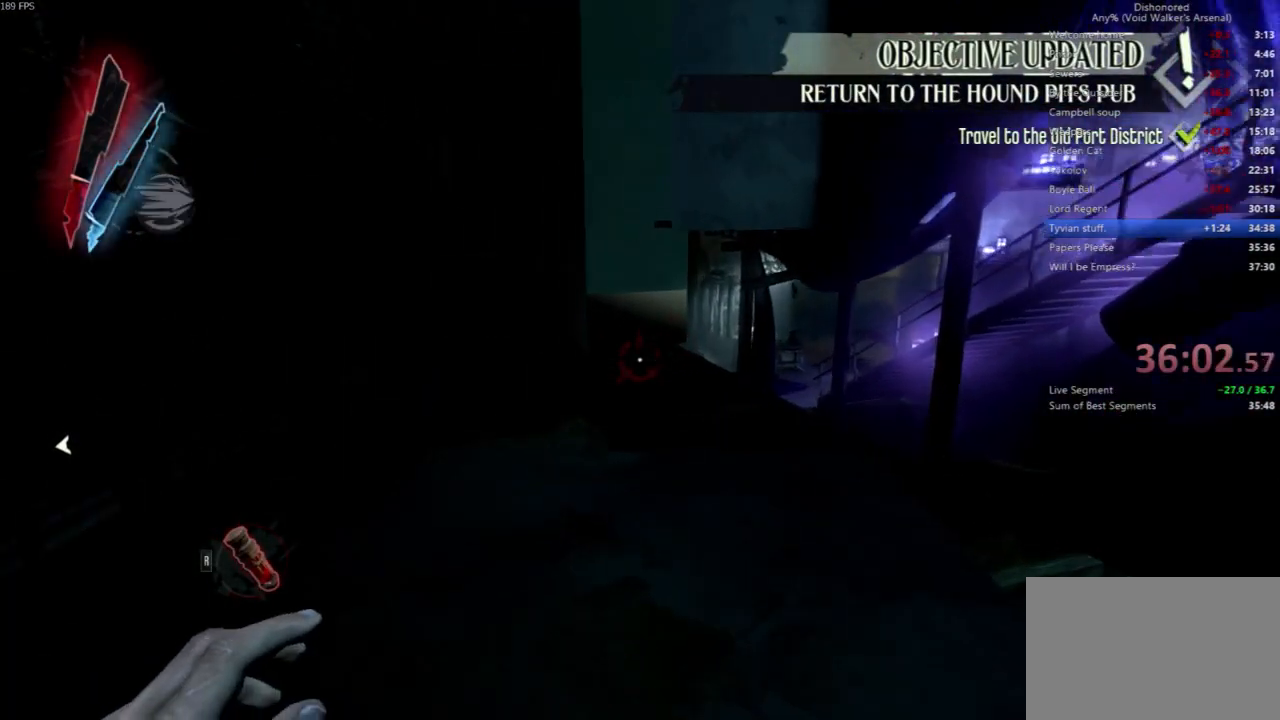
{"keys": ["shift", "space", "w"], "mouse": [], "events": [[433, "space", "down"]]}
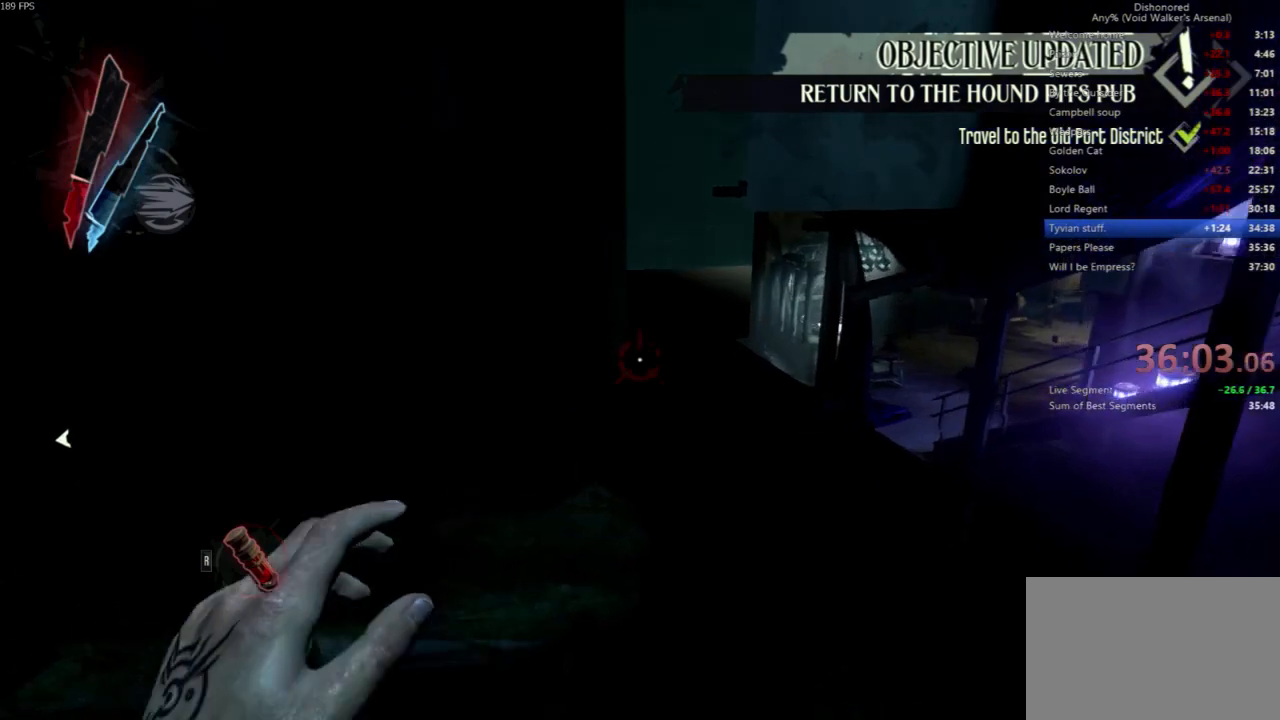
{"keys": [], "mouse": [], "events": [[33, "c", "down"], [333, "shift", "up"], [367, "c", "up"], [367, "w", "up"], [400, "space", "up"]]}
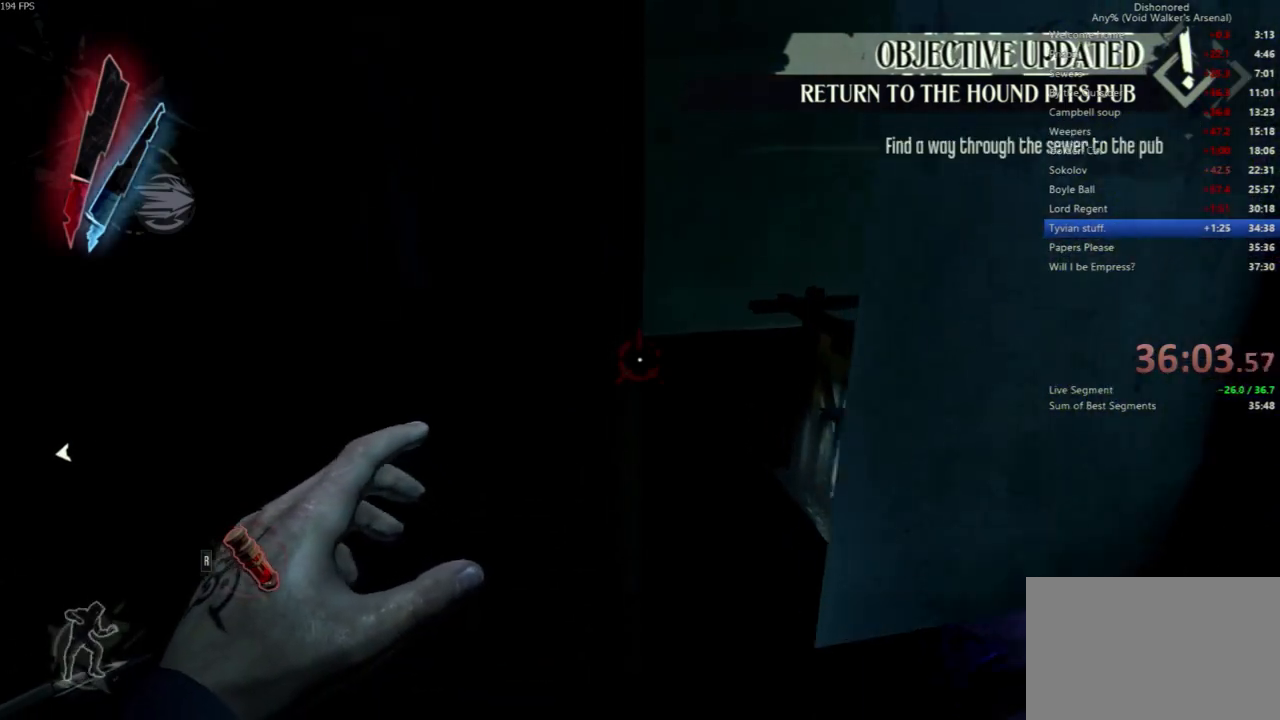
{"keys": [], "mouse": [], "events": []}
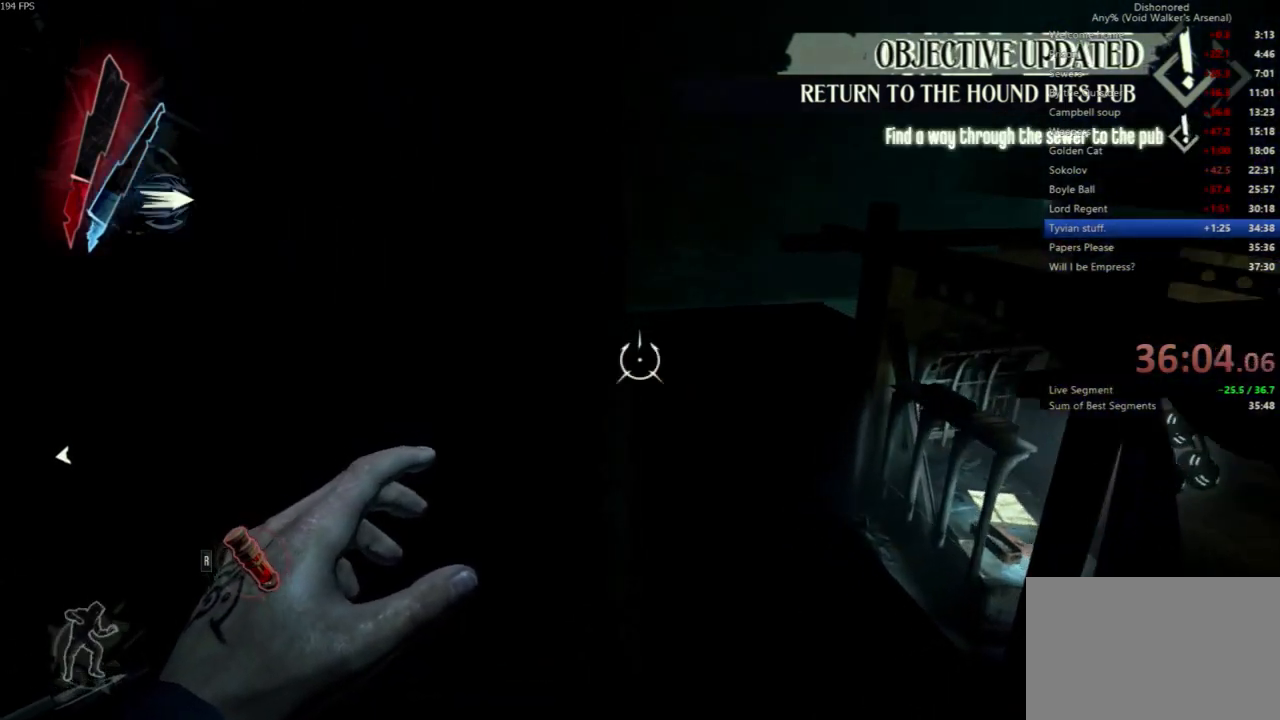
{"keys": [], "mouse": [], "events": []}
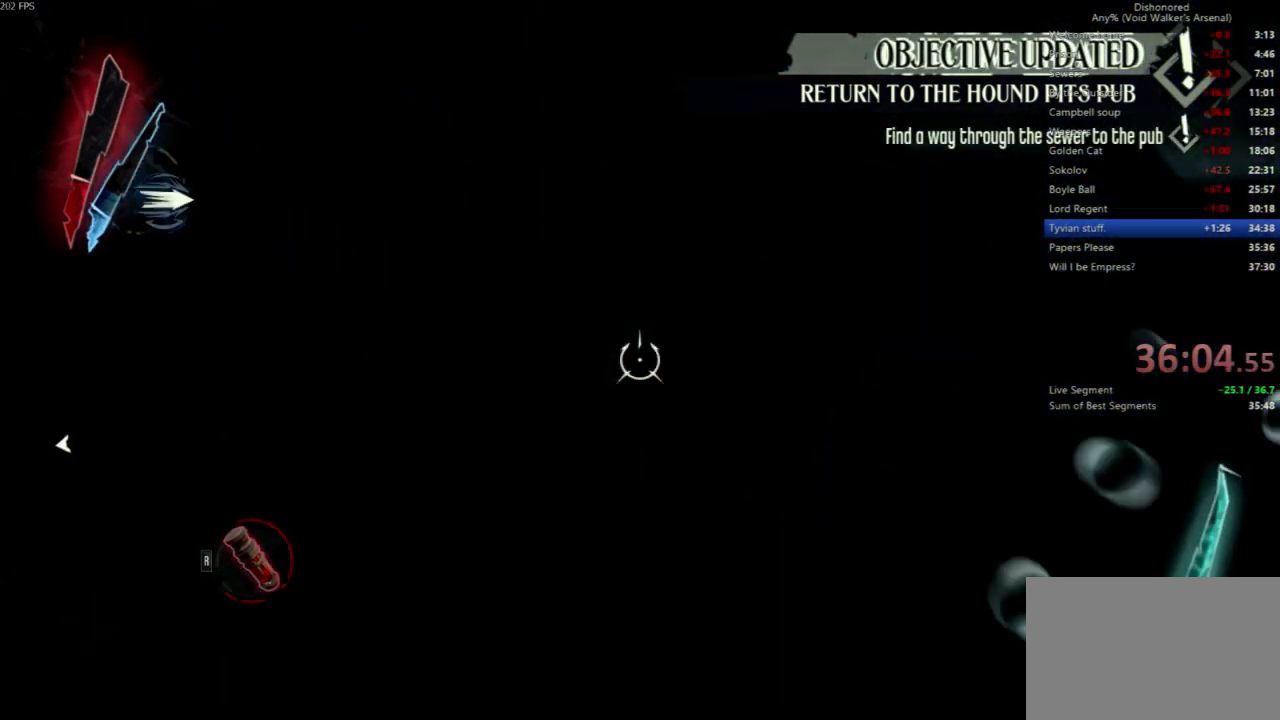
{"keys": [], "mouse": [], "events": []}
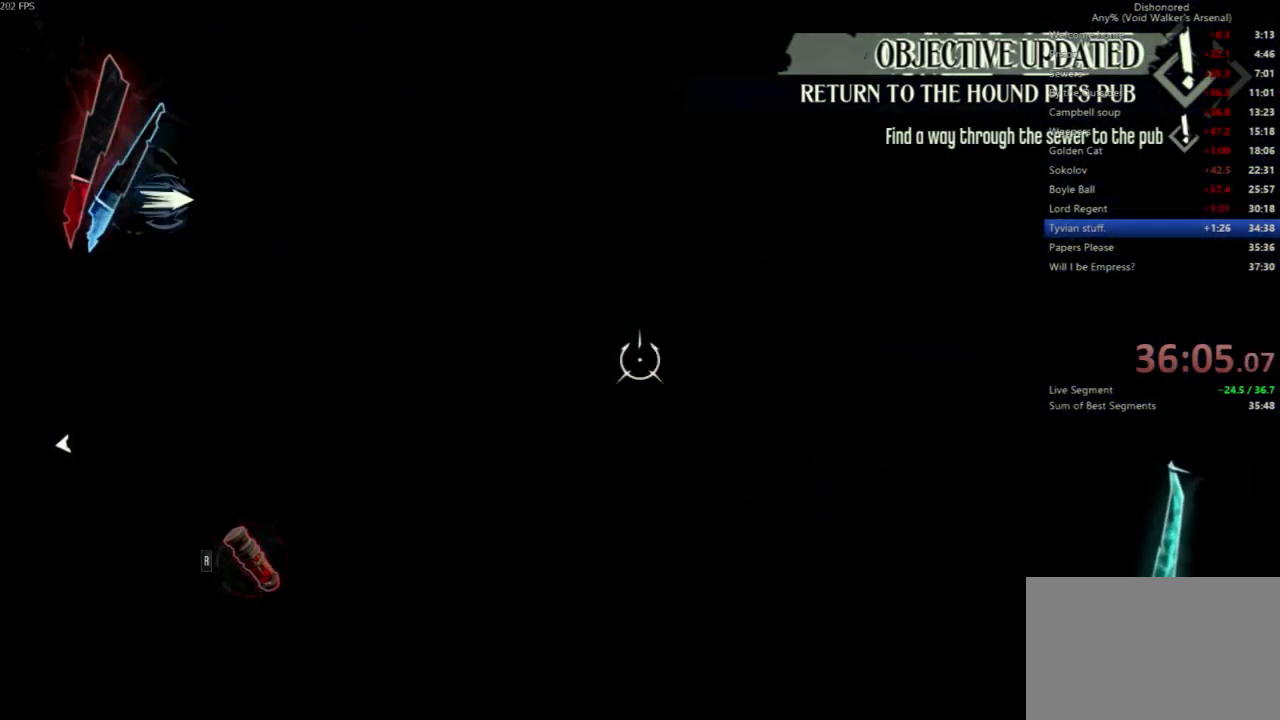
{"keys": [], "mouse": [], "events": []}
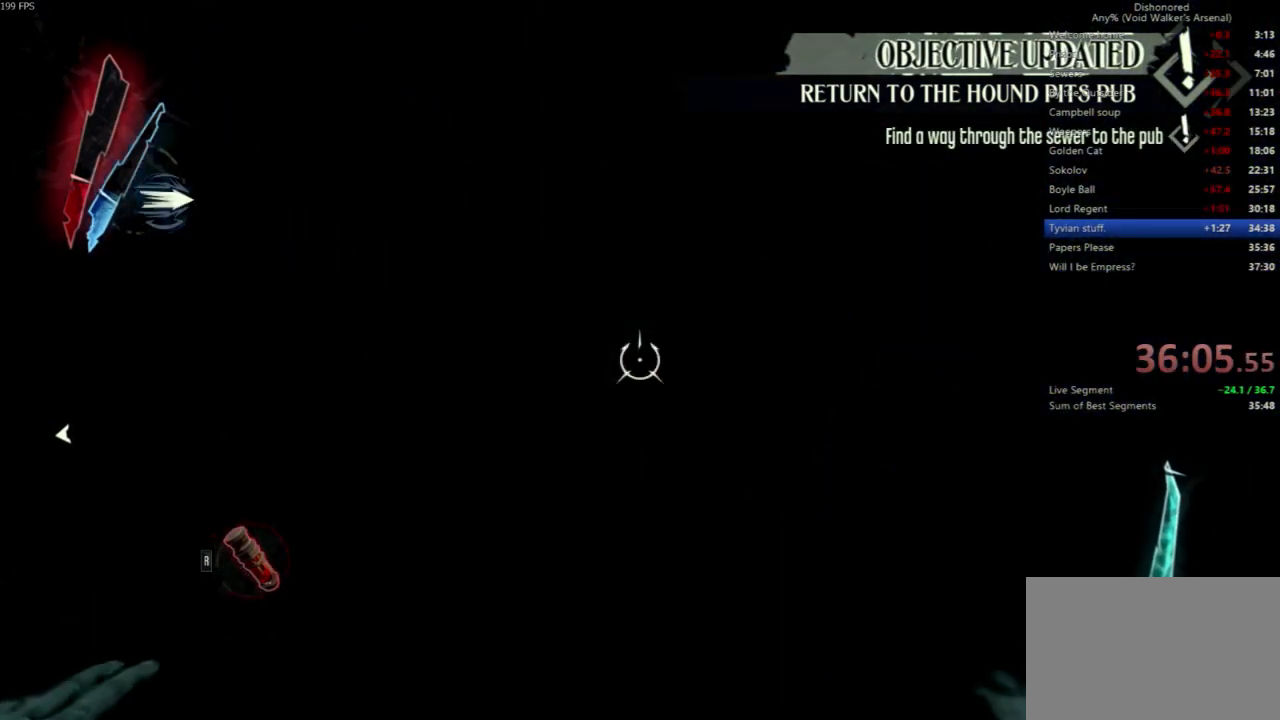
{"keys": [], "mouse": [], "events": []}
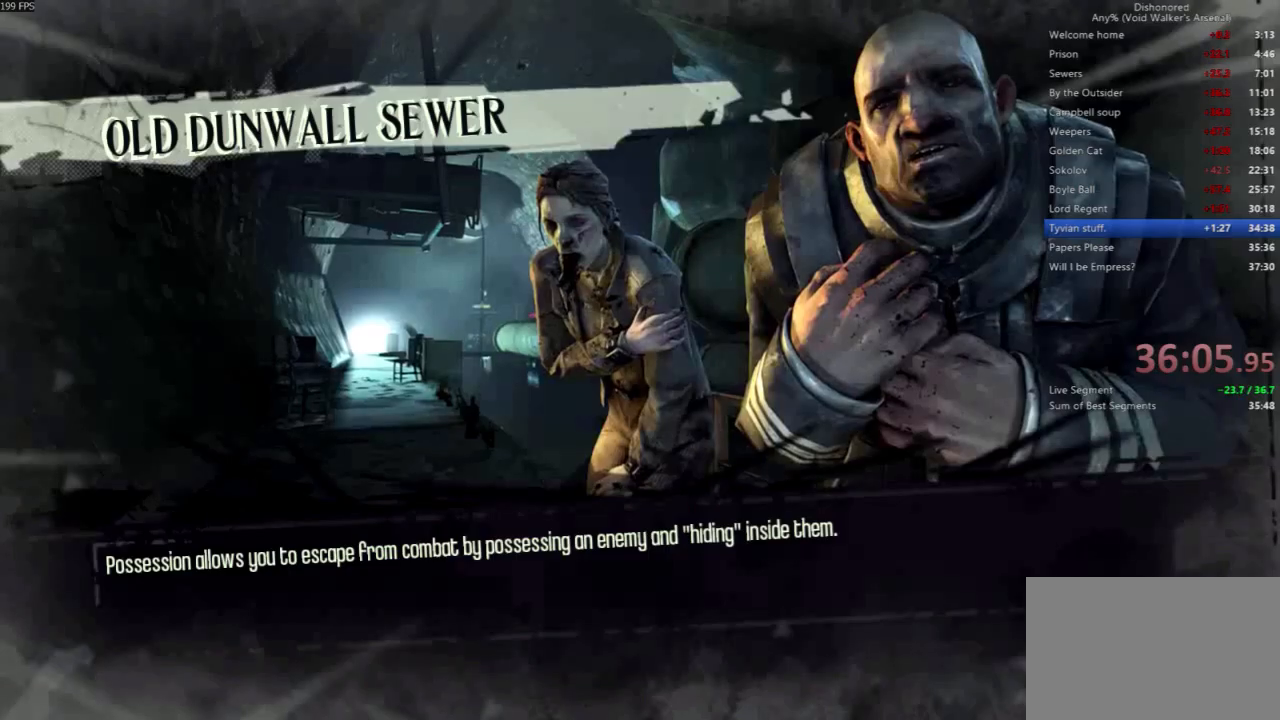
{"keys": [], "mouse": [], "events": []}
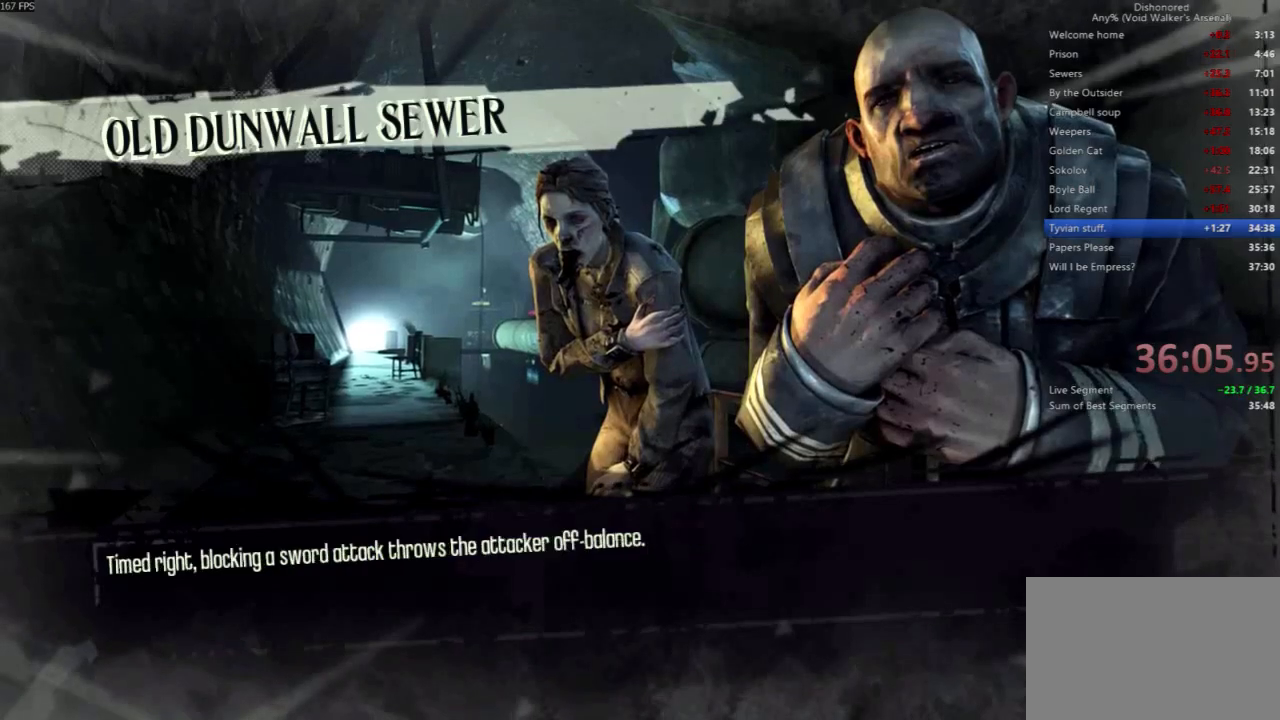
{"keys": [], "mouse": [], "events": []}
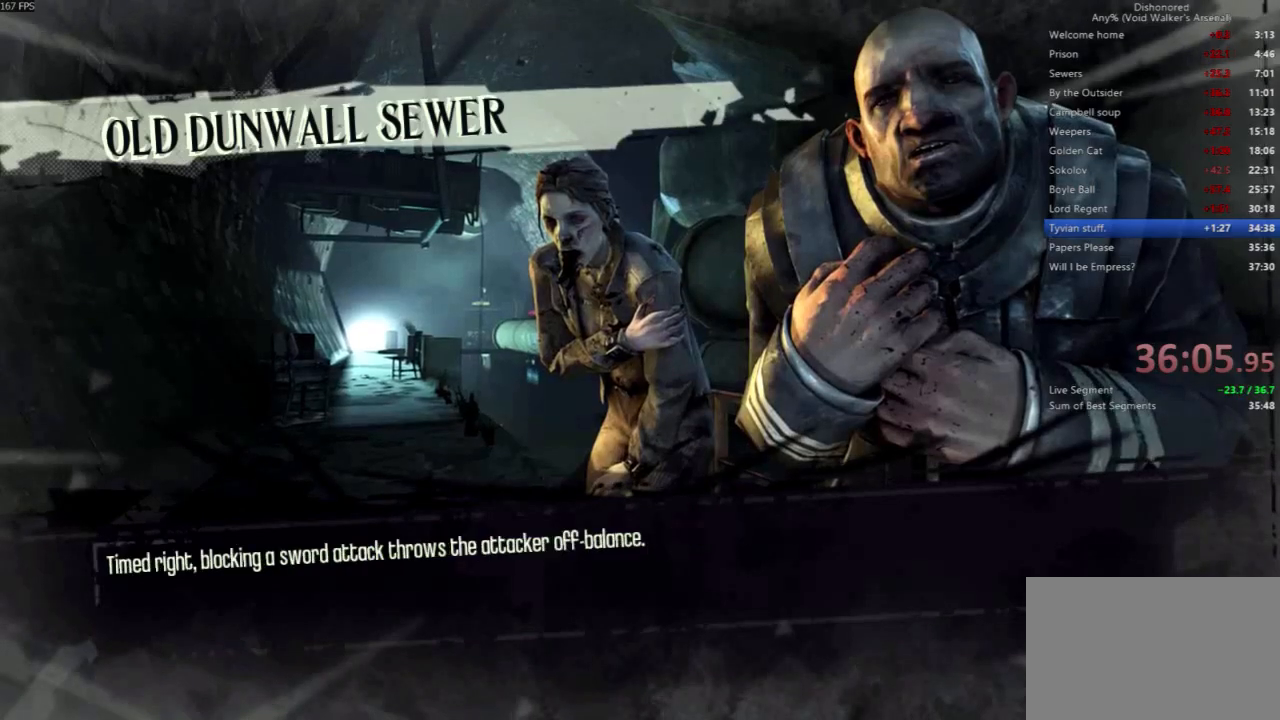
{"keys": [], "mouse": [], "events": []}
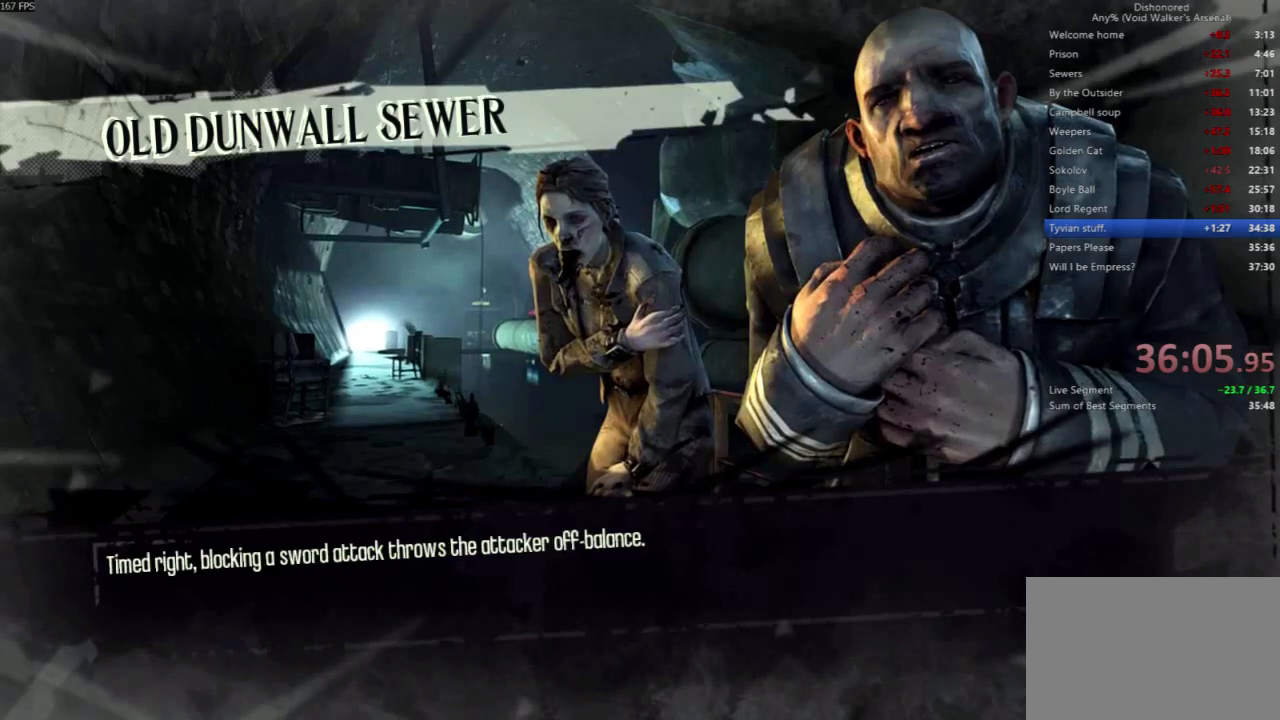
{"keys": [], "mouse": [], "events": []}
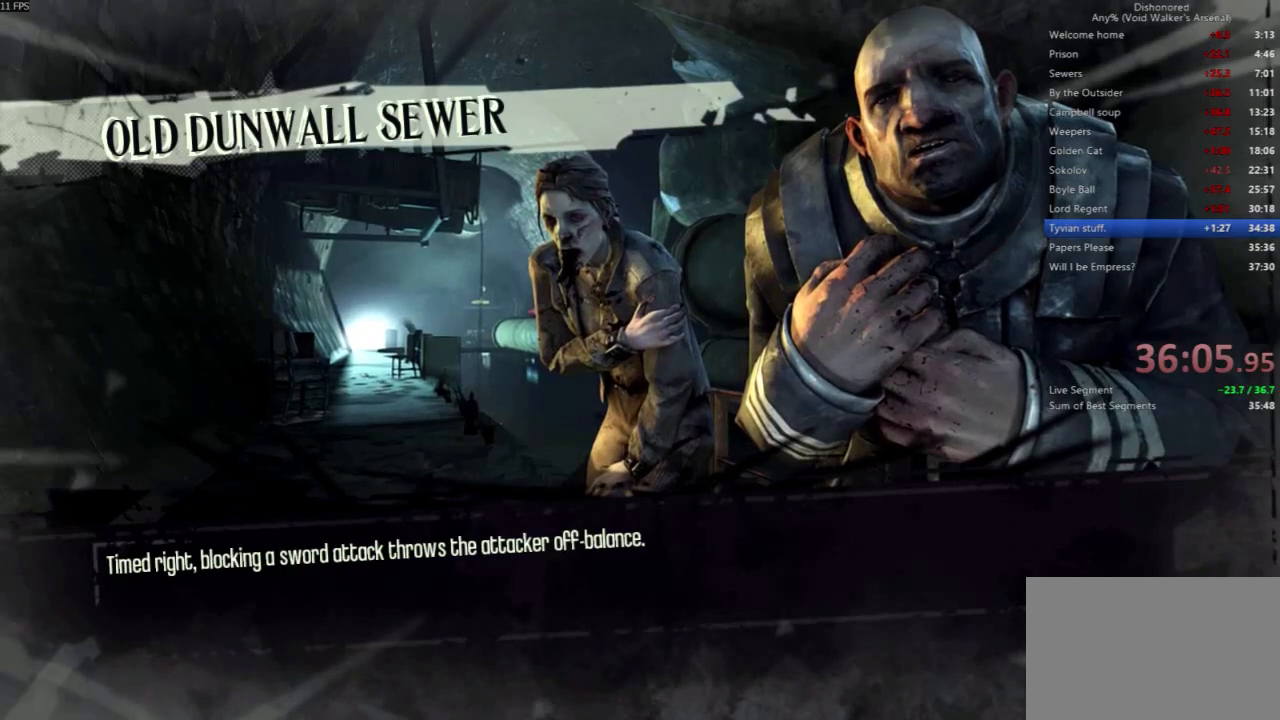
{"keys": [], "mouse": [], "events": []}
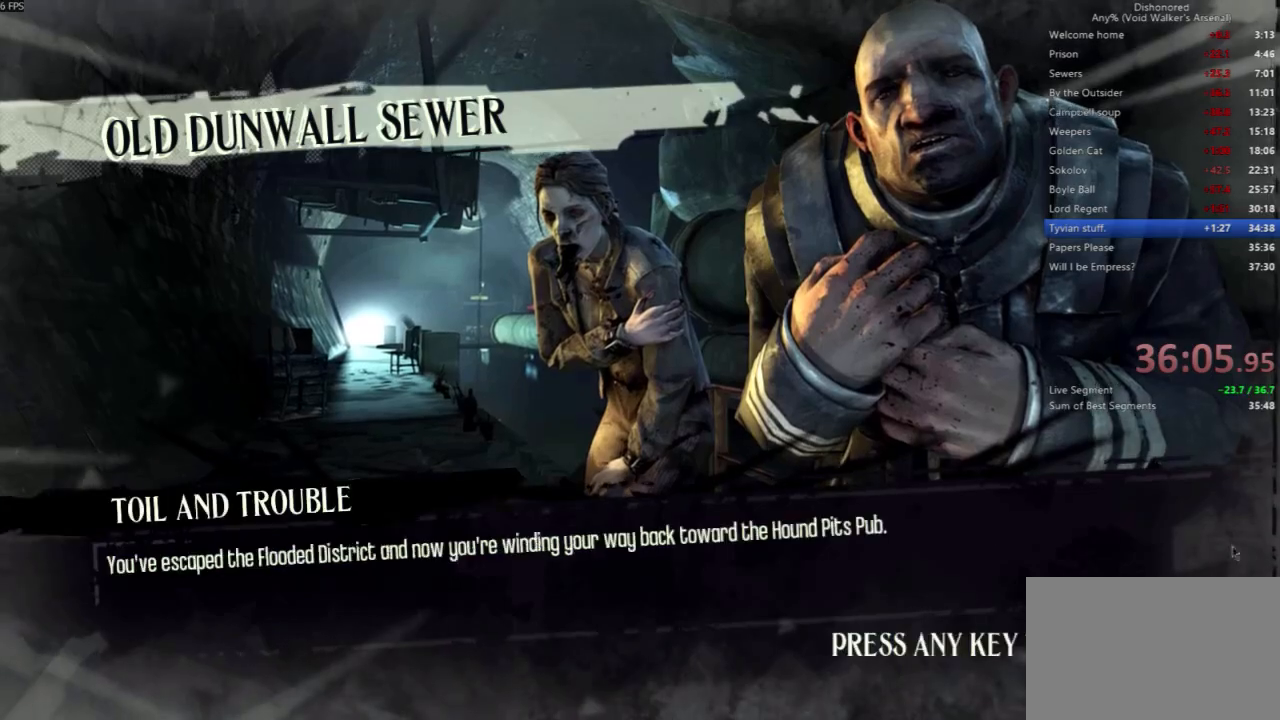
{"keys": [], "mouse": [], "events": [[267, "mouse_left", "down"], [367, "mouse_left", "up"]]}
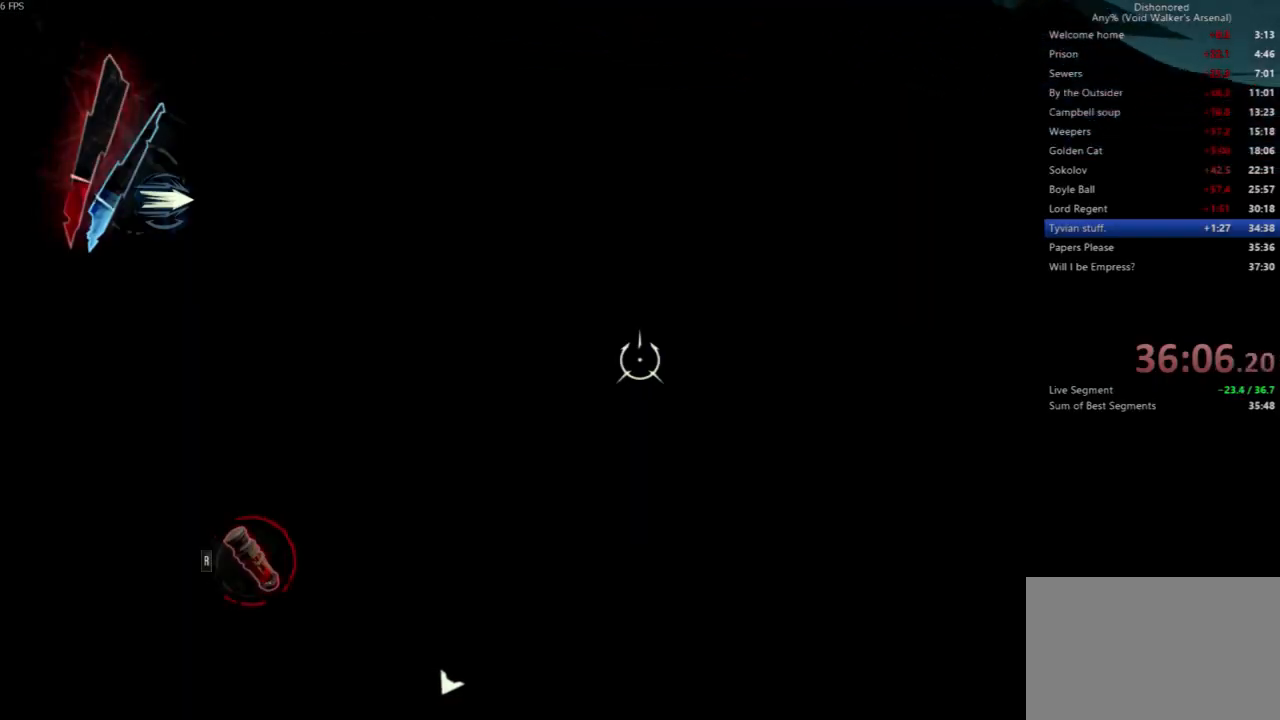
{"keys": [], "mouse": [], "events": []}